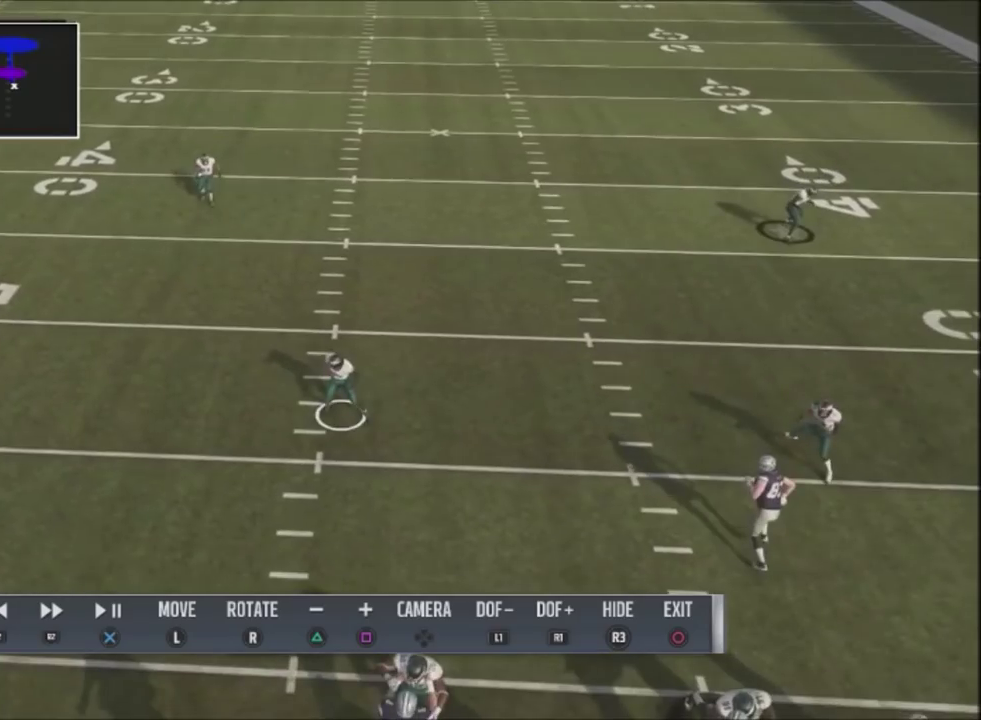
Gameplay with a controller (PlayStation layout); each line is a JSON object with the inputs held at the frame after it (dt_ms = milliseconds from this image to that frame). "events" lists button and stick changes between this image and that frame as [ms after this image, input, new state], when the widget could be followed in between. Not read: L1 R1.
{"dt_ms": 801, "buttons": ["R2"], "left_stick": "center", "right_stick": "center", "events": [[100, "R2", "down"], [467, "R2", "up"], [767, "R2", "down"]]}
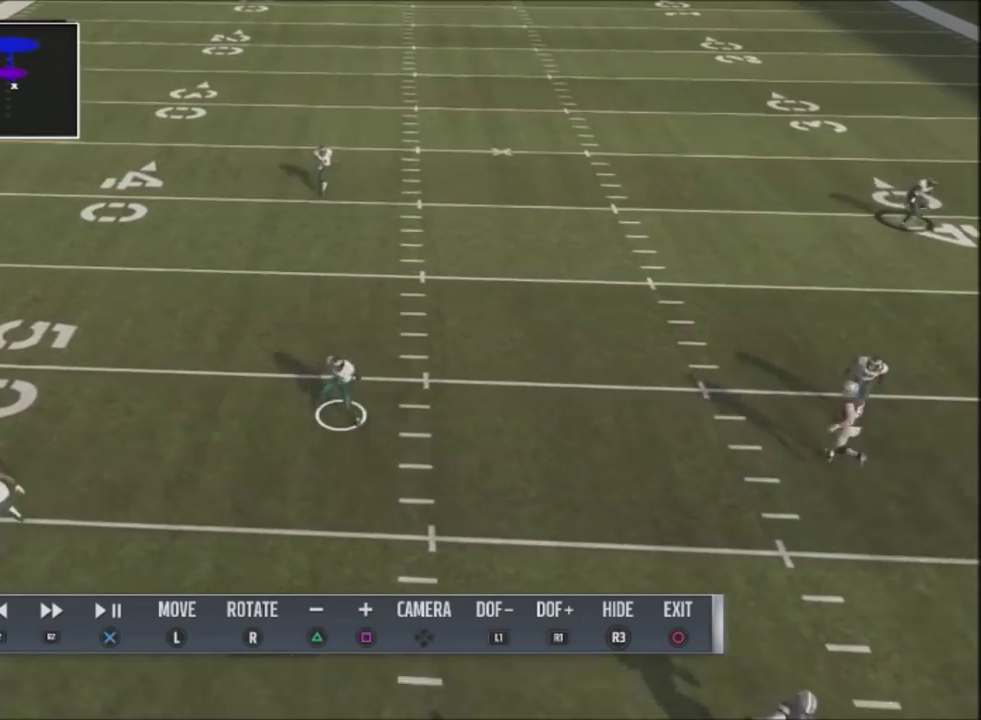
{"dt_ms": 500, "buttons": [], "left_stick": "center", "right_stick": "center", "events": [[66, "R2", "up"], [300, "R2", "down"], [400, "R2", "up"]]}
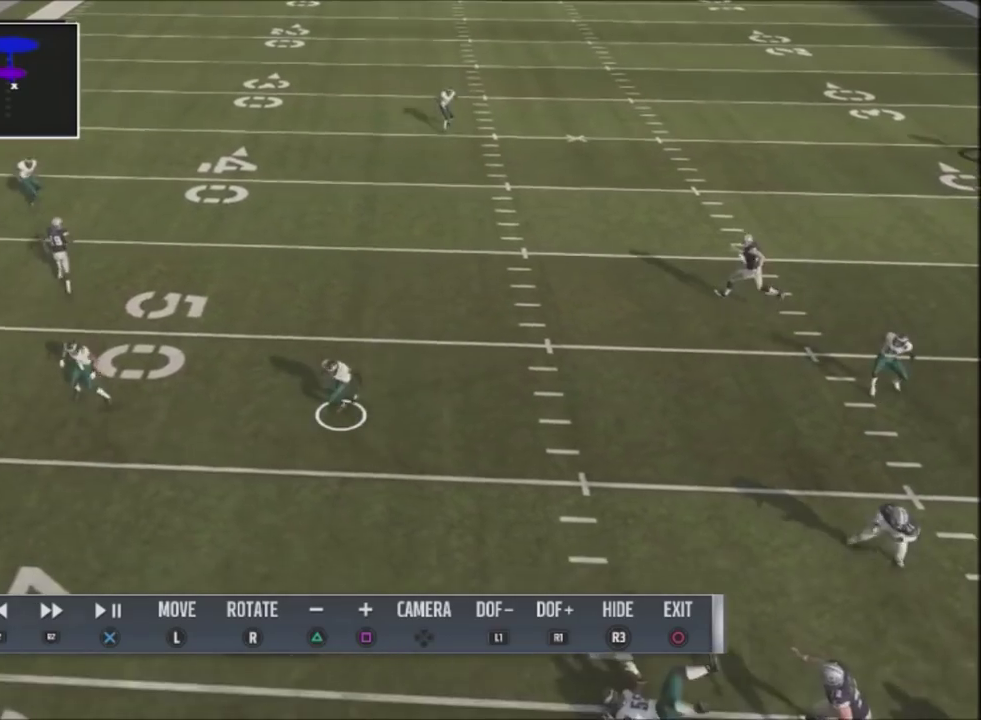
{"dt_ms": 300, "buttons": [], "left_stick": "center", "right_stick": "center", "events": []}
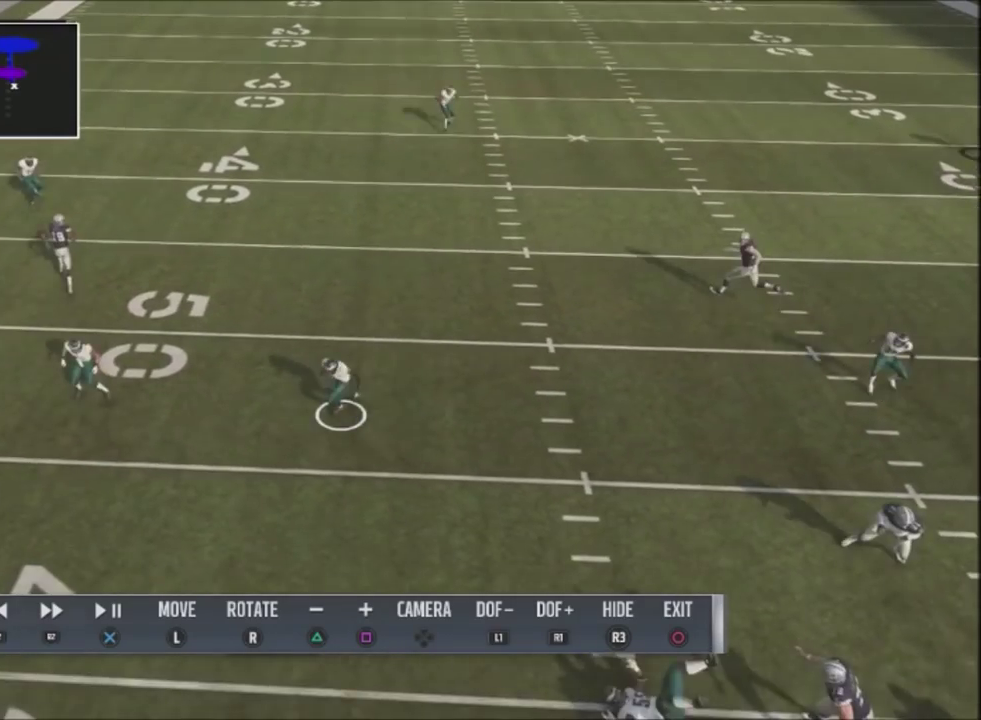
{"dt_ms": 601, "buttons": ["L2"], "left_stick": "center", "right_stick": "center", "events": [[534, "L2", "down"]]}
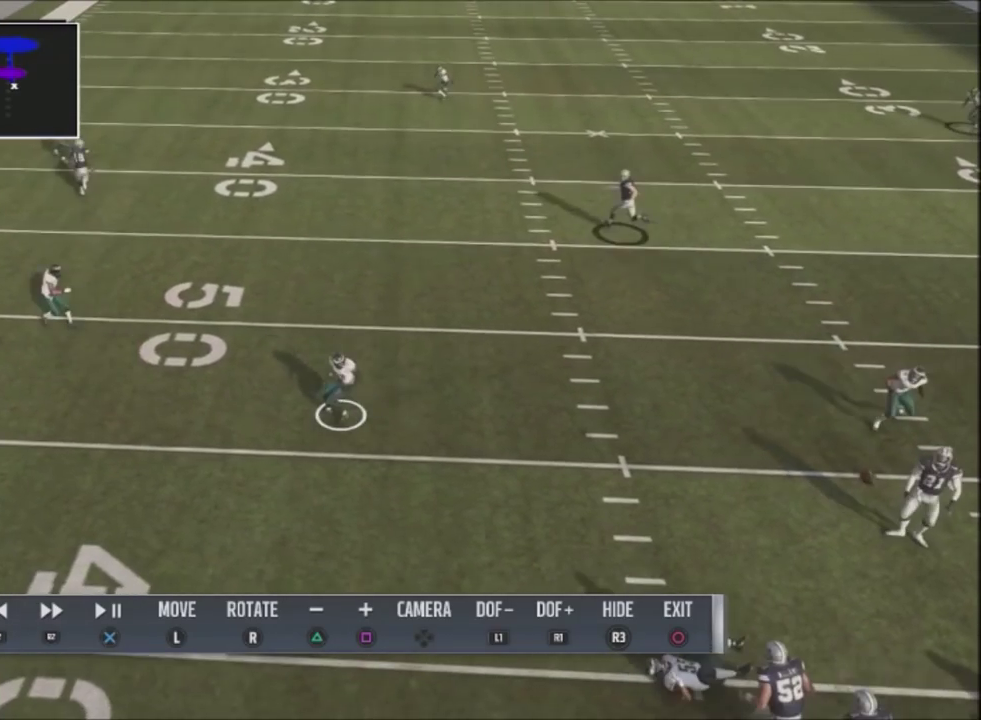
{"dt_ms": 400, "buttons": ["L2"], "left_stick": "center", "right_stick": "center", "events": []}
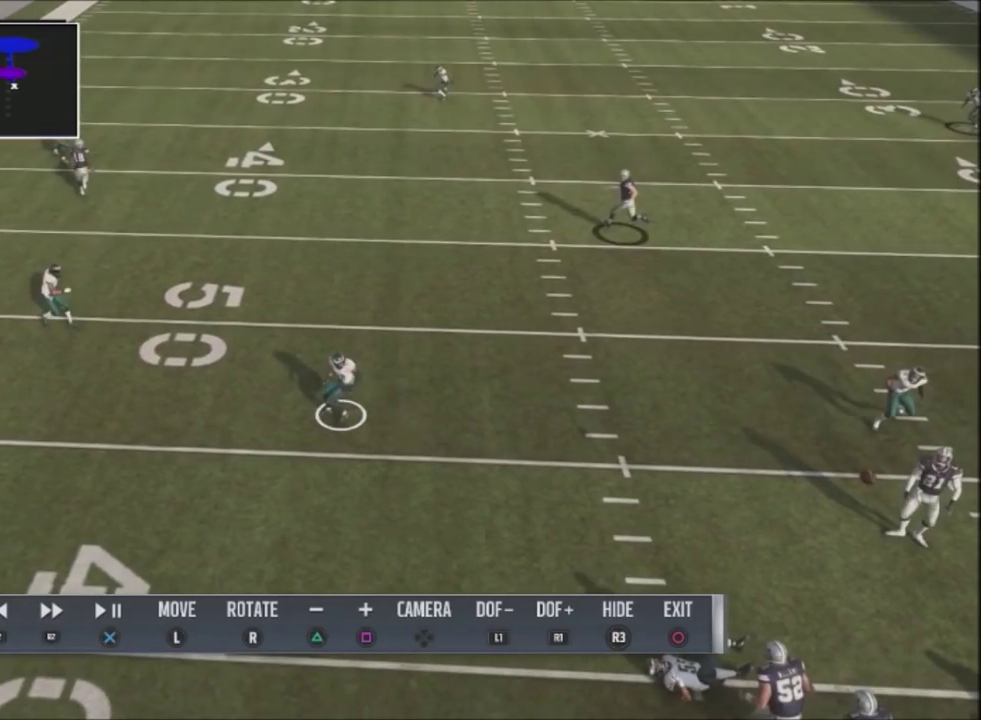
{"dt_ms": 501, "buttons": ["L2"], "left_stick": "center", "right_stick": "center", "events": []}
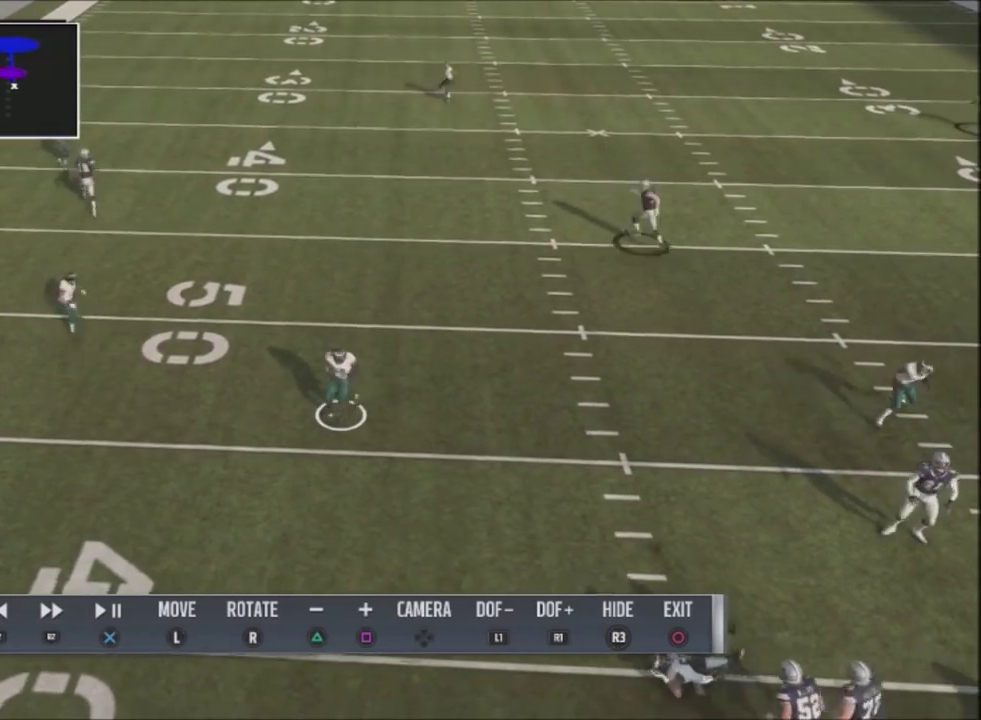
{"dt_ms": 400, "buttons": ["R2"], "left_stick": "center", "right_stick": "center", "events": [[200, "L2", "up"], [200, "R2", "down"], [300, "R2", "up"], [400, "R2", "down"]]}
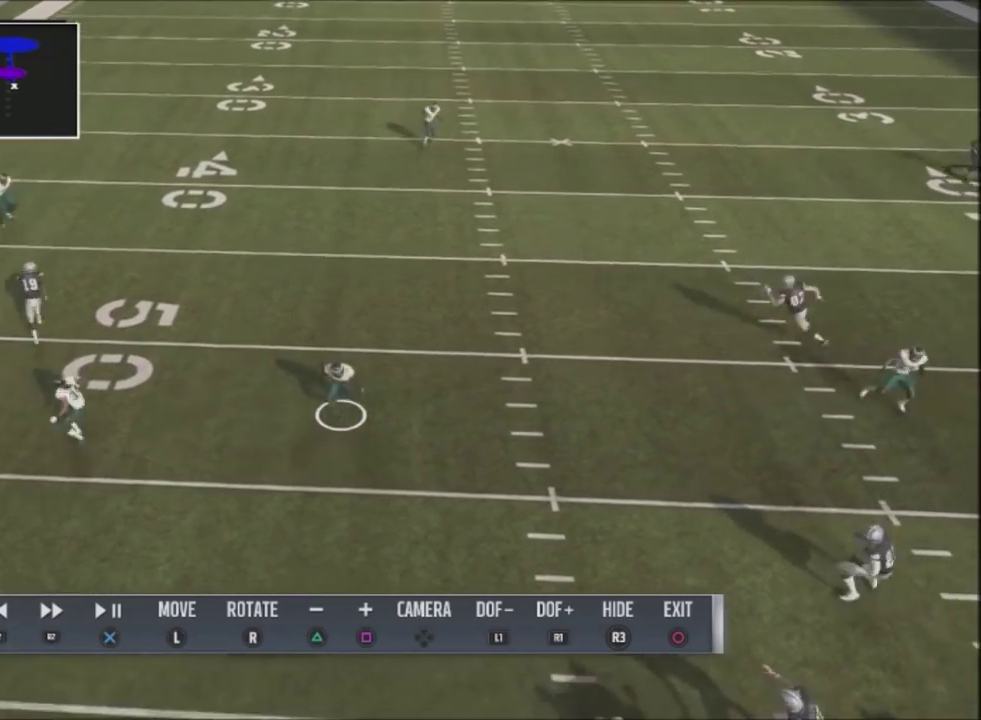
{"dt_ms": 501, "buttons": [], "left_stick": "right", "right_stick": "center", "events": [[401, "R2", "up"], [434, "left_stick", "right"]]}
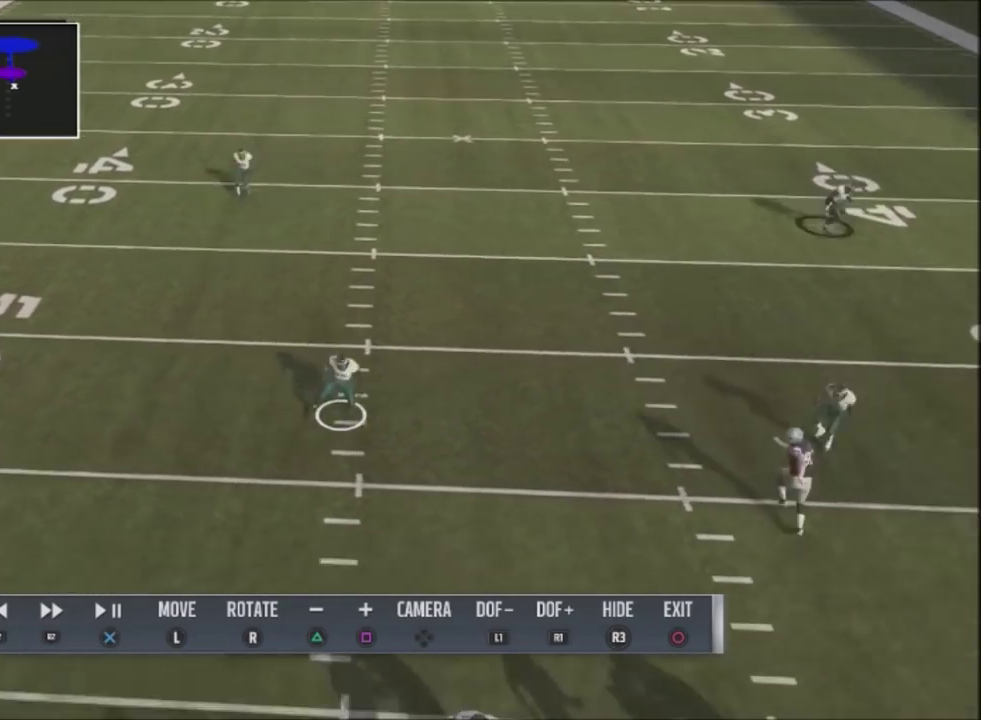
{"dt_ms": 500, "buttons": [], "left_stick": "center", "right_stick": "center", "events": [[467, "left_stick", "center"]]}
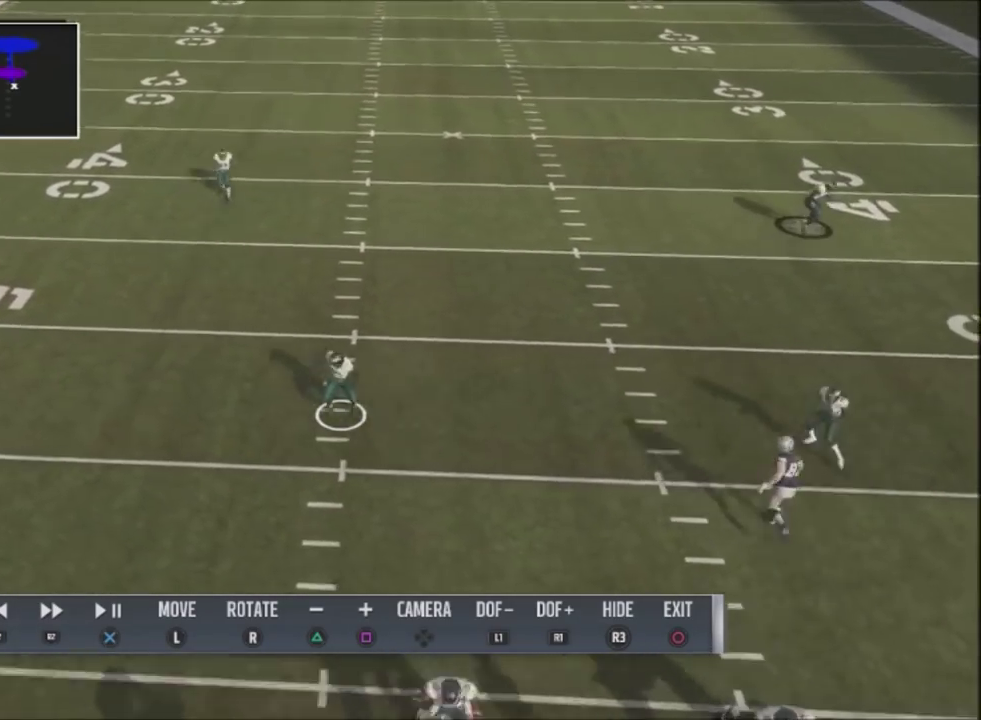
{"dt_ms": 501, "buttons": [], "left_stick": "center", "right_stick": "center", "events": [[167, "left_stick", "down-right"], [301, "left_stick", "right"], [367, "left_stick", "down-right"], [467, "left_stick", "center"]]}
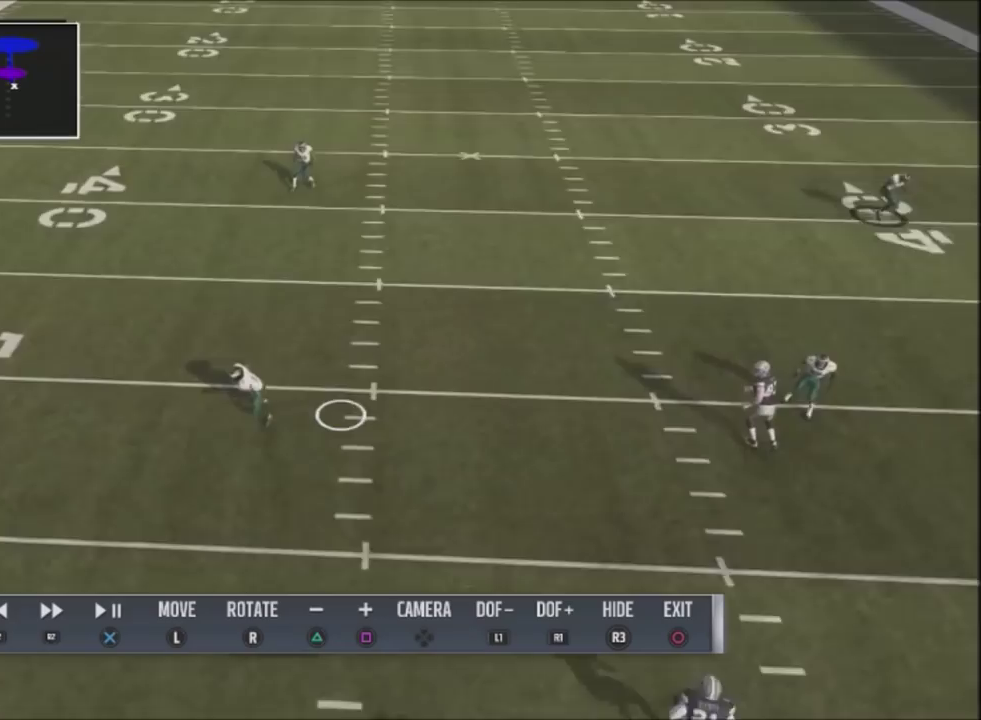
{"dt_ms": 700, "buttons": ["R2"], "left_stick": "center", "right_stick": "center", "events": [[233, "R2", "down"]]}
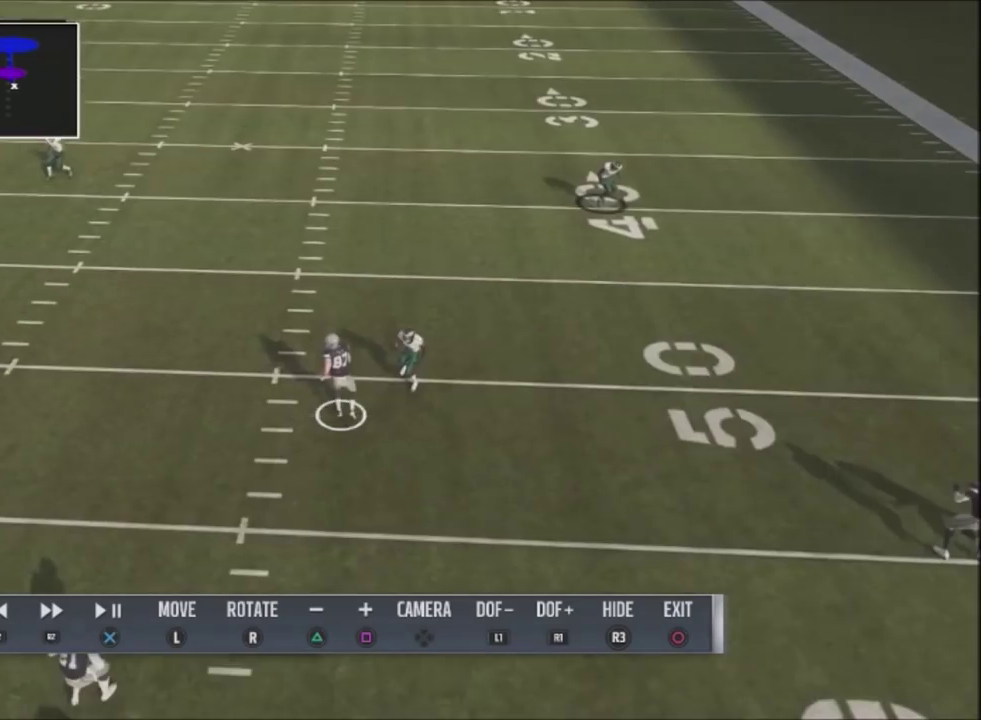
{"dt_ms": 401, "buttons": ["R2"], "left_stick": "center", "right_stick": "center", "events": []}
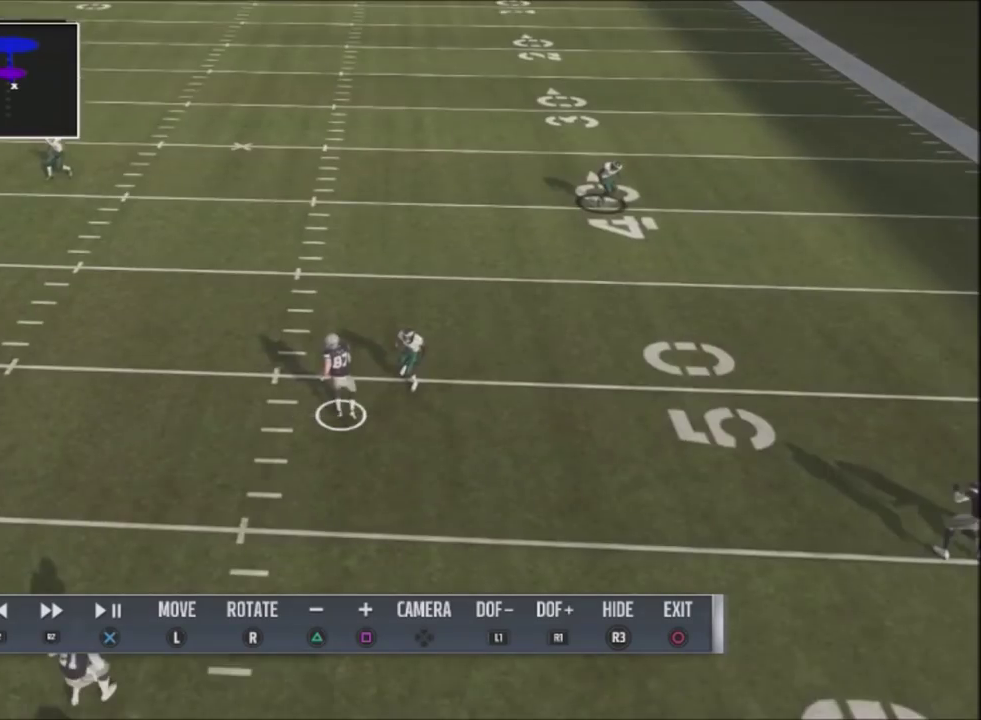
{"dt_ms": 400, "buttons": ["L2"], "left_stick": "center", "right_stick": "center", "events": [[200, "R2", "up"], [267, "L2", "down"]]}
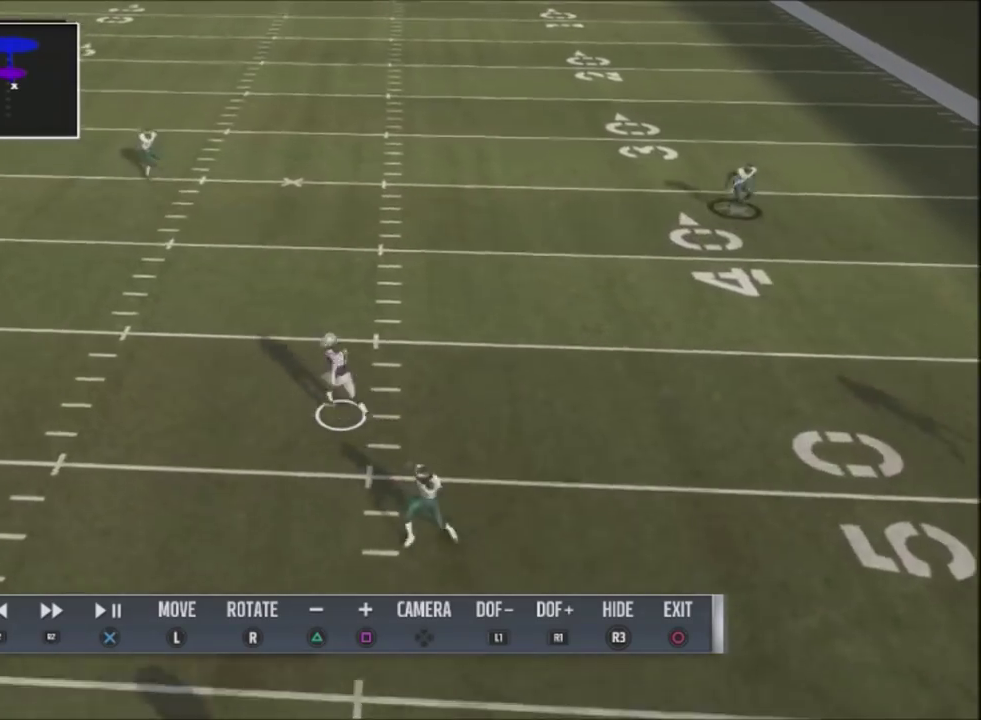
{"dt_ms": 501, "buttons": ["L2"], "left_stick": "center", "right_stick": "center", "events": []}
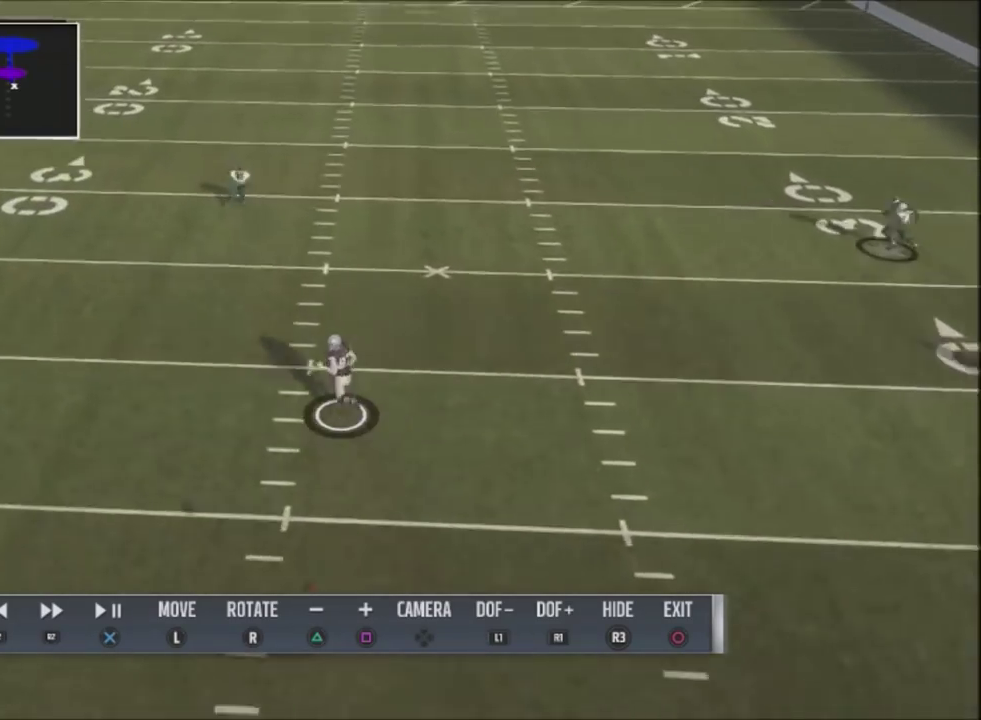
{"dt_ms": 500, "buttons": ["R2"], "left_stick": "center", "right_stick": "center", "events": [[67, "L2", "up"], [67, "R2", "down"]]}
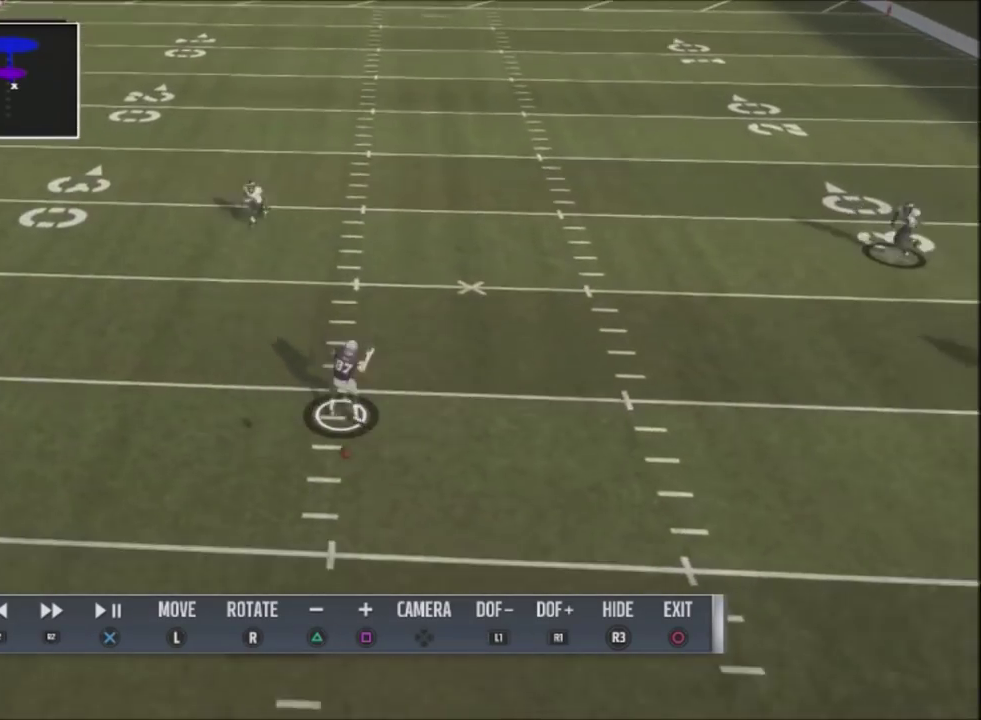
{"dt_ms": 501, "buttons": ["R2"], "left_stick": "center", "right_stick": "center", "events": []}
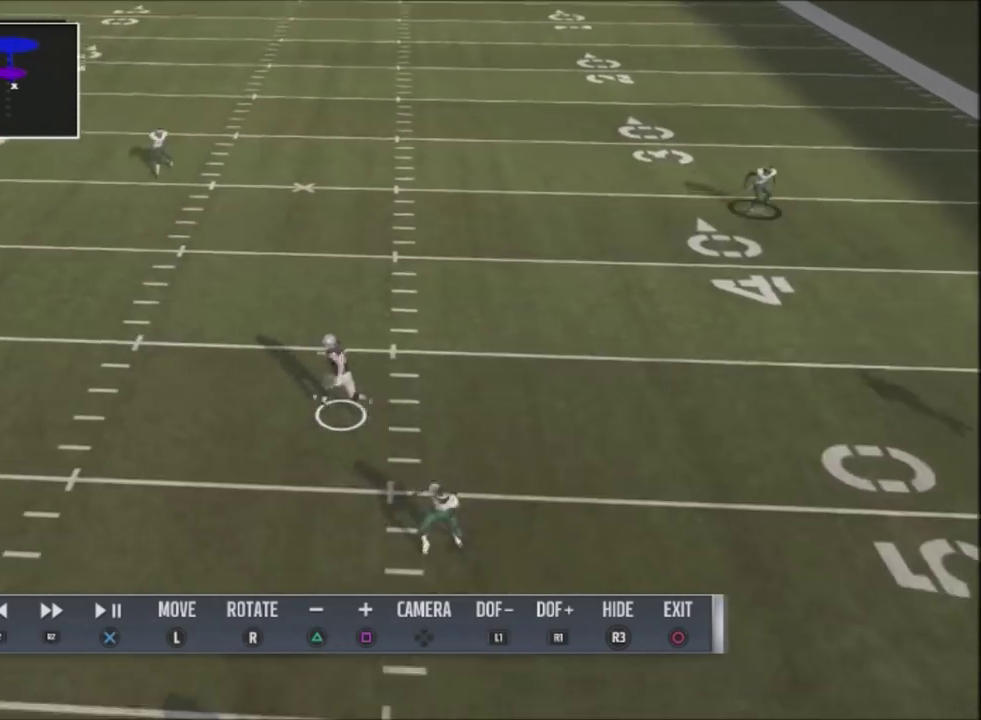
{"dt_ms": 500, "buttons": ["R2"], "left_stick": "center", "right_stick": "center", "events": []}
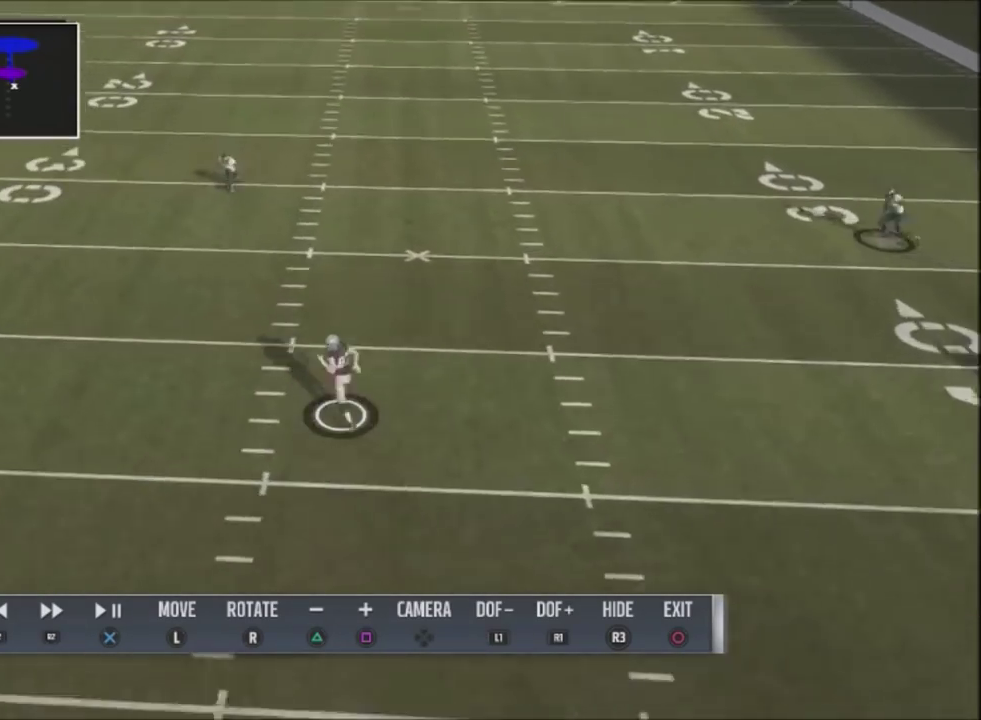
{"dt_ms": 501, "buttons": ["L2"], "left_stick": "center", "right_stick": "center", "events": [[200, "L2", "down"], [301, "R2", "up"]]}
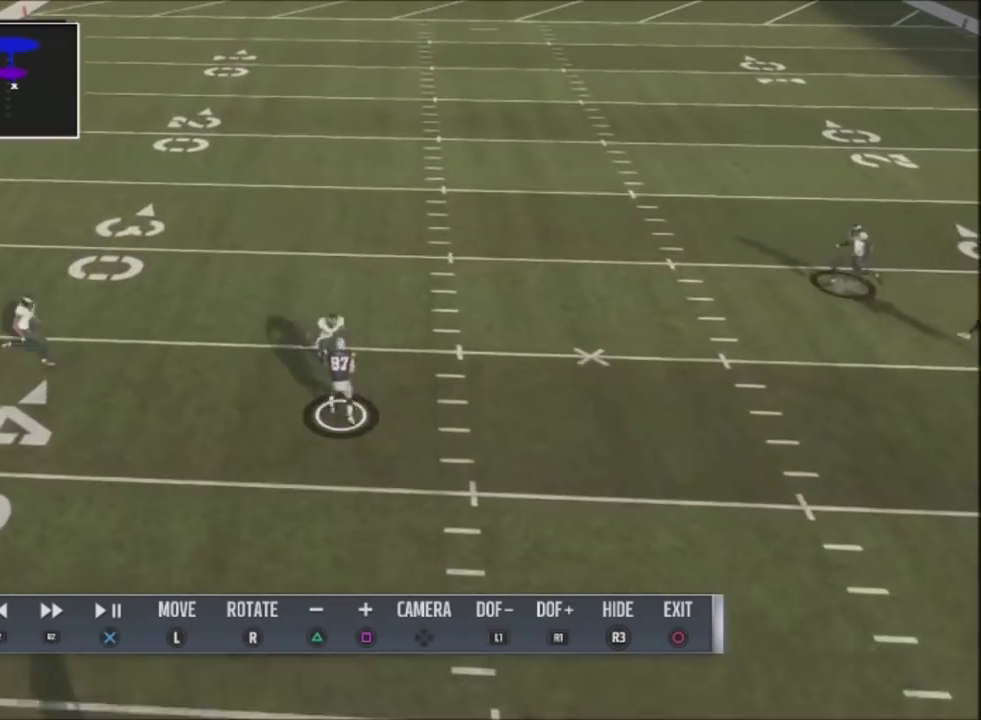
{"dt_ms": 400, "buttons": ["L2"], "left_stick": "center", "right_stick": "center", "events": []}
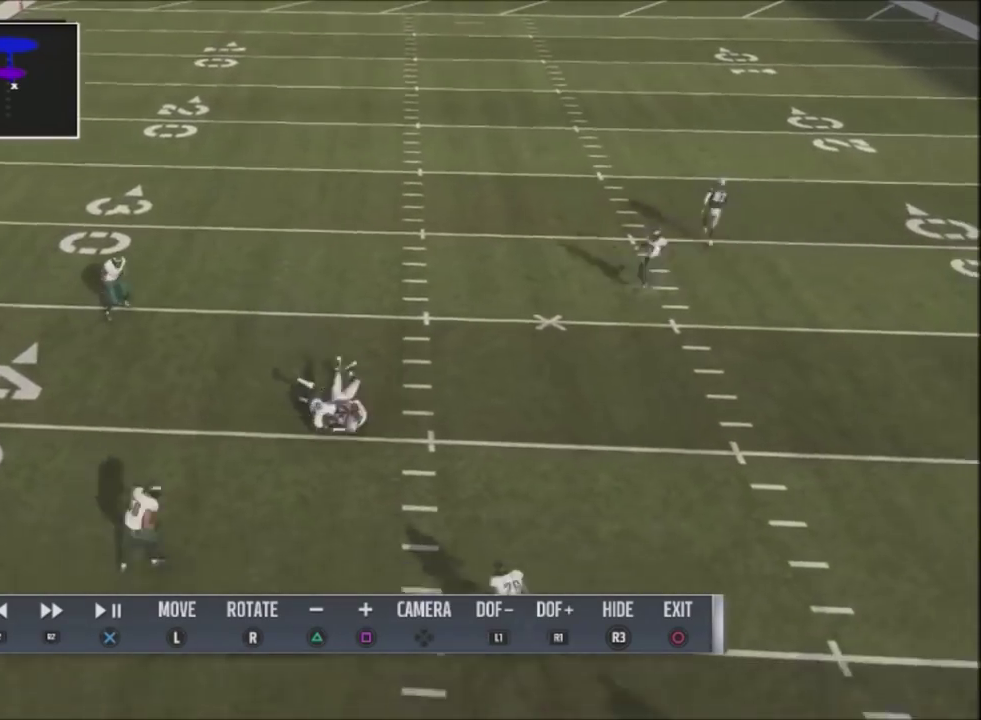
{"dt_ms": 901, "buttons": ["L2"], "left_stick": "center", "right_stick": "center", "events": []}
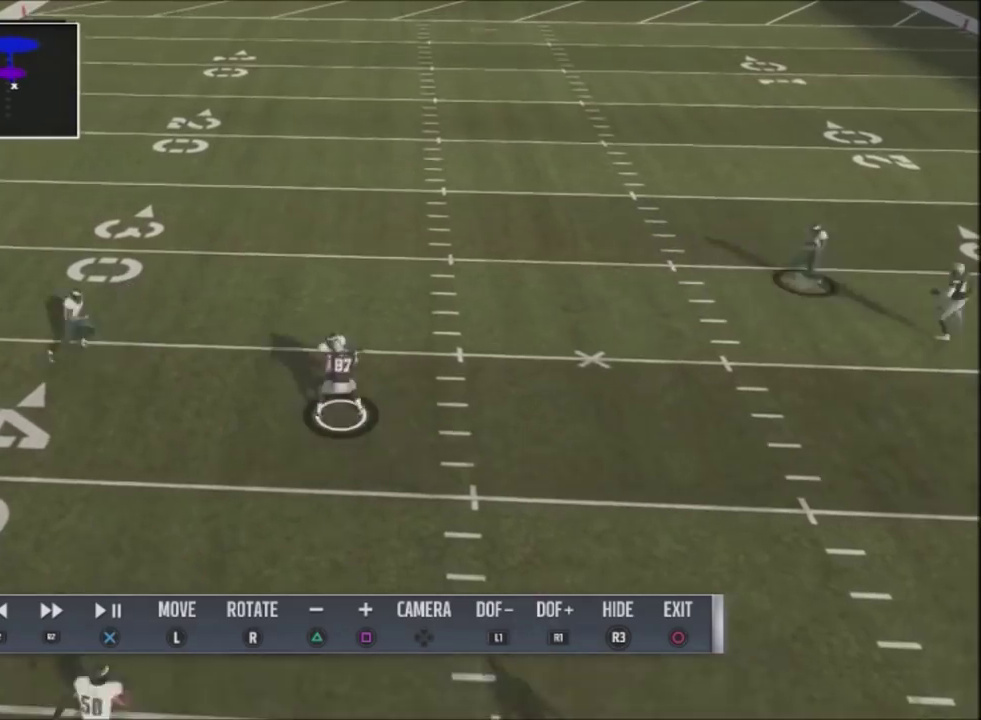
{"dt_ms": 501, "buttons": ["L2"], "left_stick": "center", "right_stick": "center", "events": []}
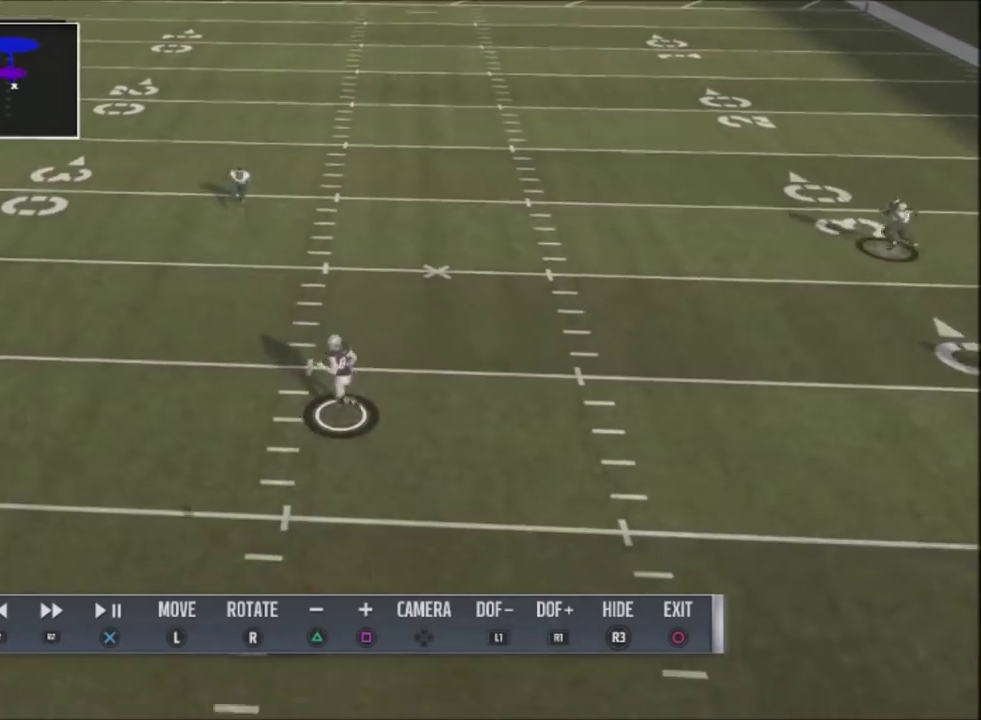
{"dt_ms": 500, "buttons": ["R2"], "left_stick": "center", "right_stick": "center", "events": [[400, "L2", "up"], [500, "R2", "down"]]}
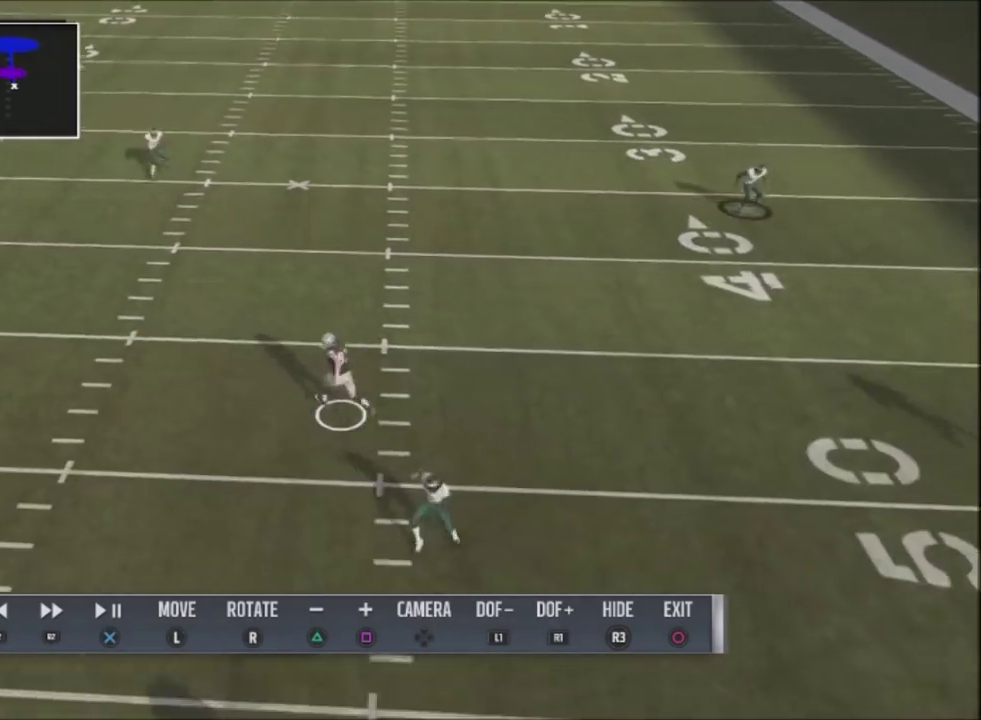
{"dt_ms": 501, "buttons": ["R2"], "left_stick": "center", "right_stick": "center", "events": []}
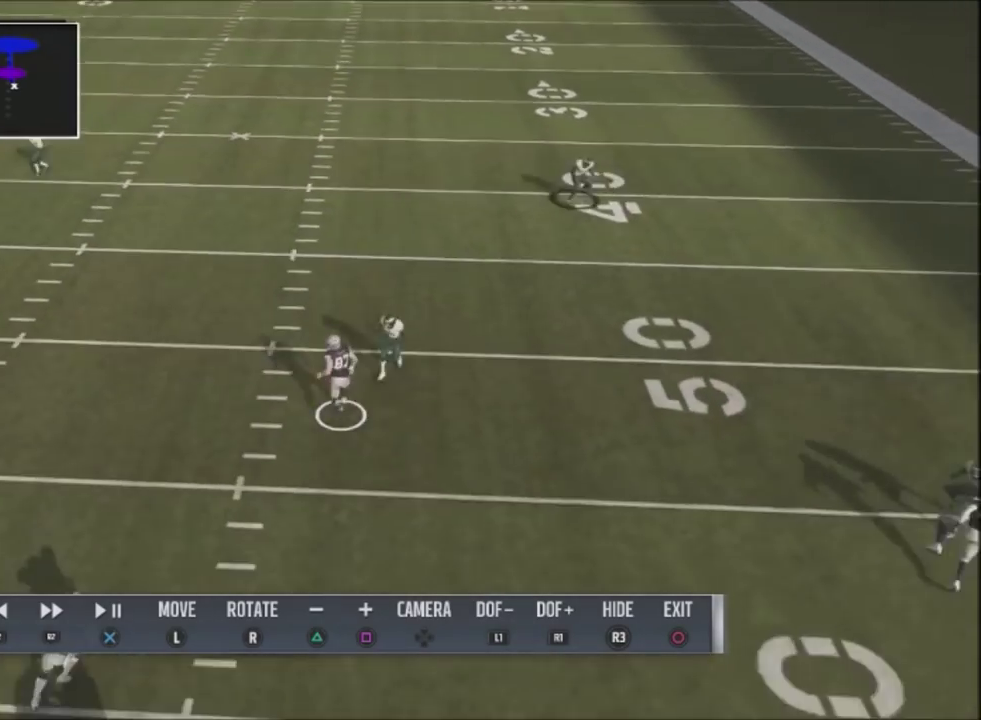
{"dt_ms": 400, "buttons": ["R2"], "left_stick": "center", "right_stick": "center", "events": []}
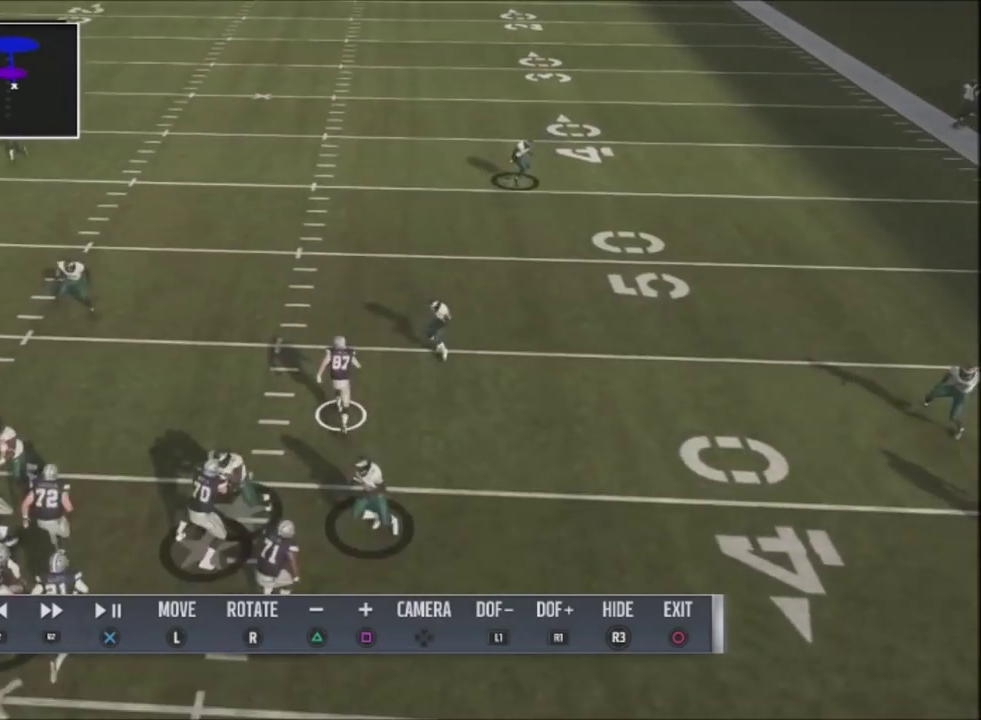
{"dt_ms": 601, "buttons": [], "left_stick": "center", "right_stick": "center", "events": [[133, "R2", "up"]]}
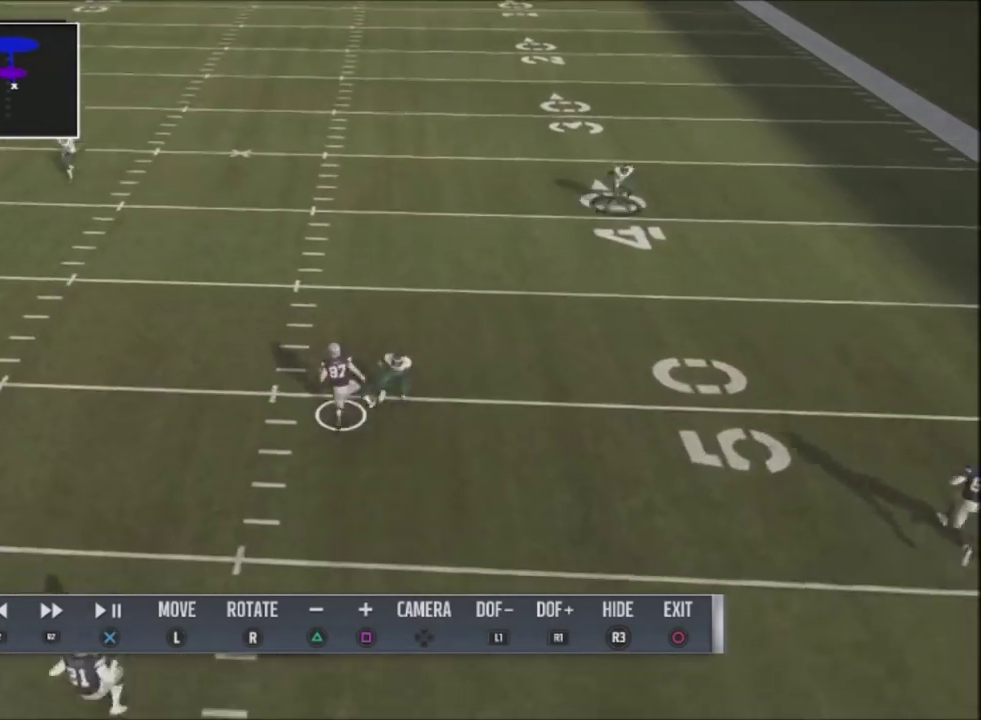
{"dt_ms": 500, "buttons": [], "left_stick": "down", "right_stick": "center", "events": [[166, "left_stick", "down"]]}